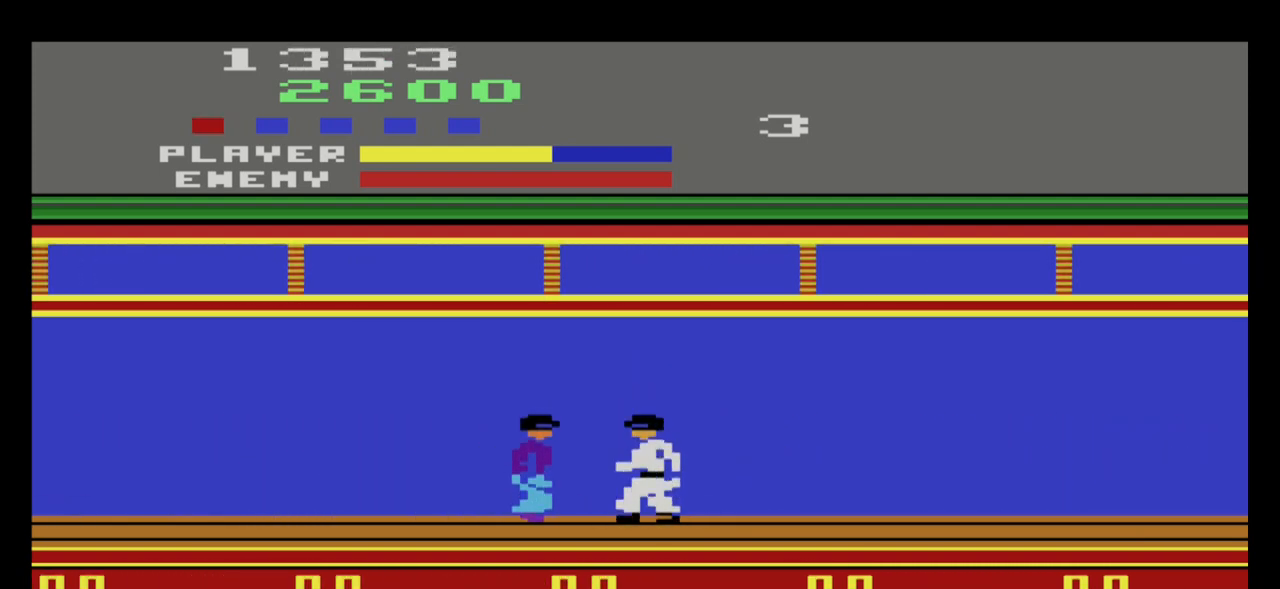
Gameplay with a controller (Xbox layout); each line is a JSON object with the inputs held at the frame after it. "events" lists button and stick changes between this image and that frame as [ms after this image, input, new state], when the widget could be followed in between. Not read: right_stick.
{"buttons": [], "left_stick": "down-left", "events": [[33, "A", "down"], [167, "A", "up"], [300, "left_stick", "down-left"]]}
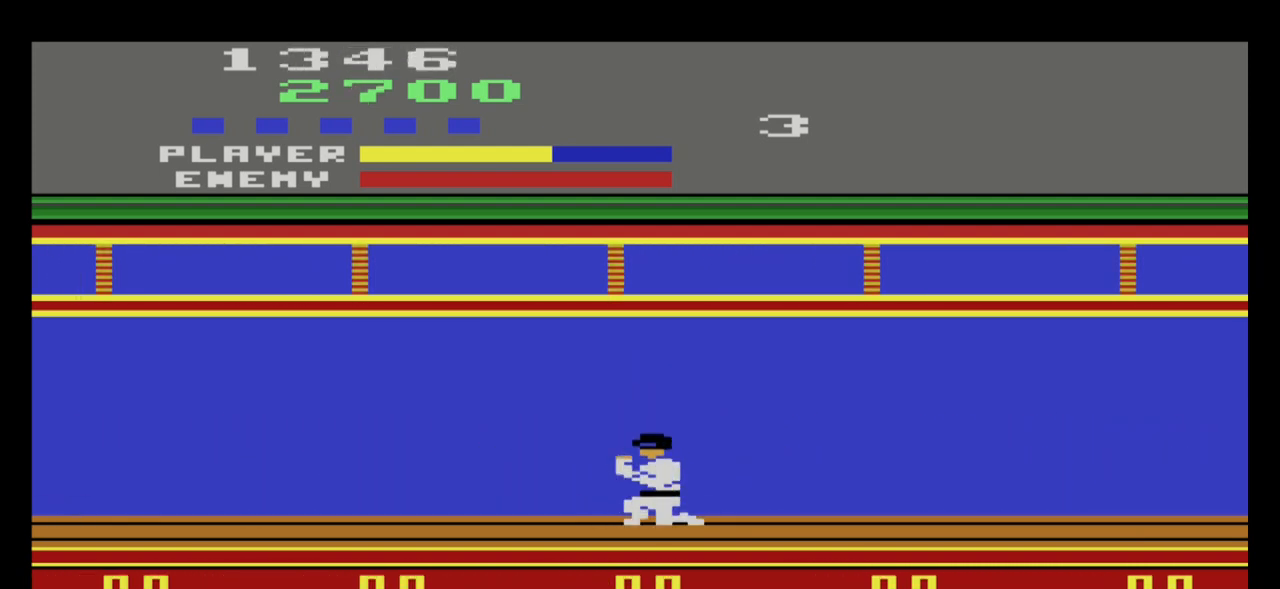
{"buttons": [], "left_stick": "down-left", "events": []}
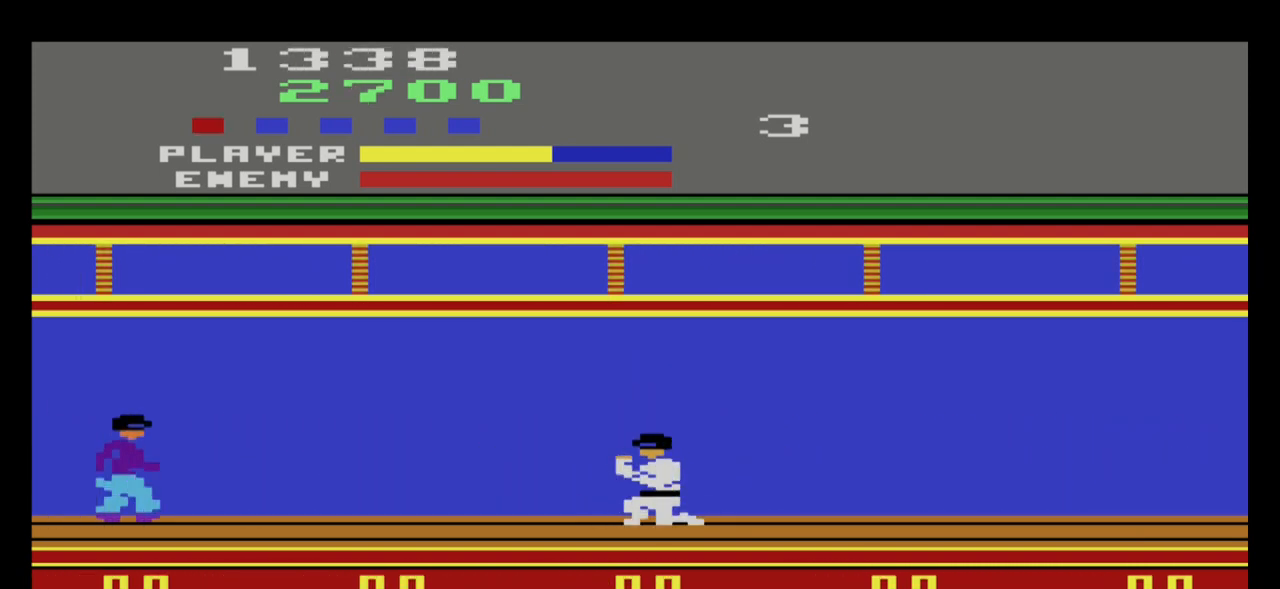
{"buttons": [], "left_stick": "left", "events": [[33, "left_stick", "left"]]}
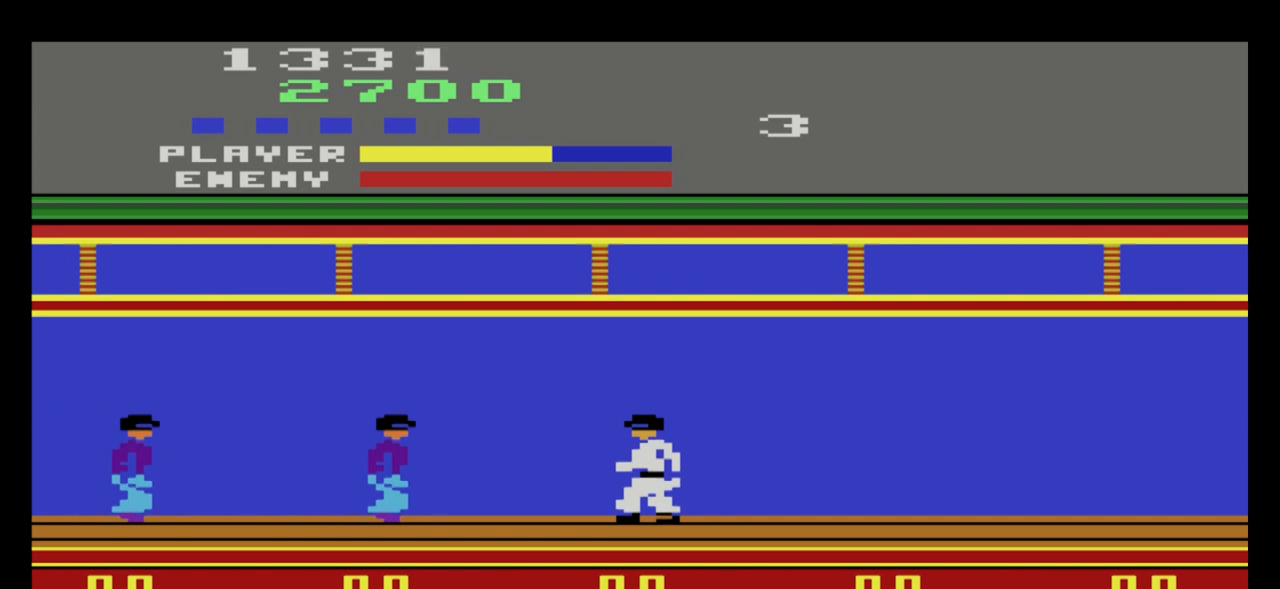
{"buttons": [], "left_stick": "left", "events": [[334, "A", "down"], [401, "A", "up"]]}
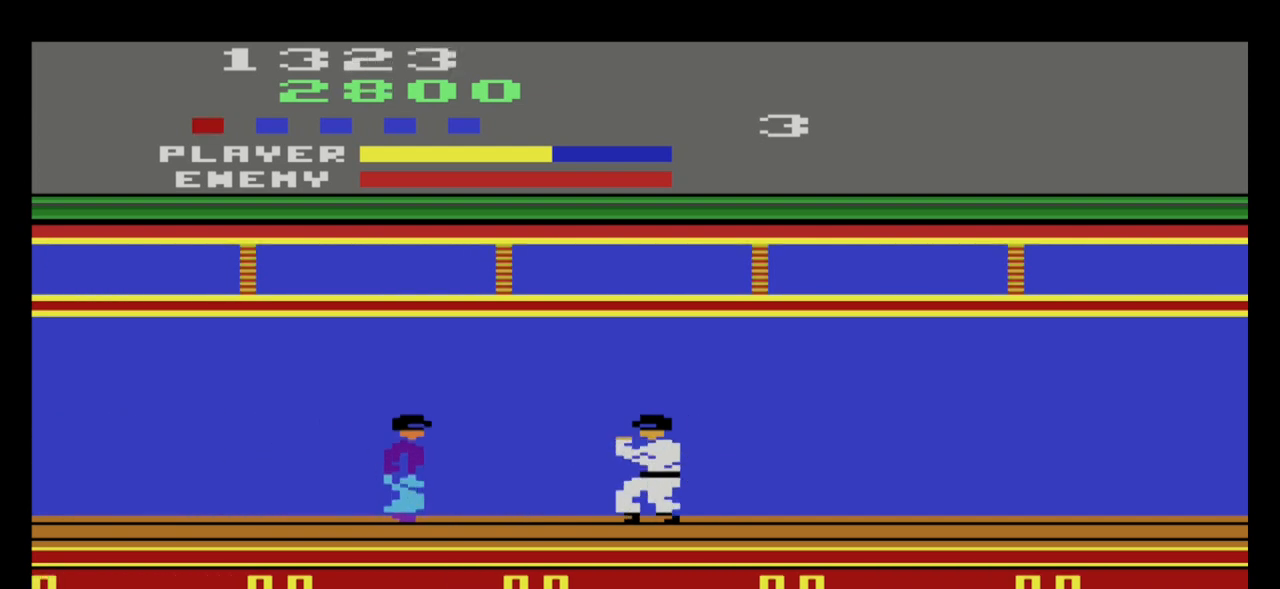
{"buttons": [], "left_stick": "down-left", "events": [[267, "A", "down"], [400, "left_stick", "down-left"], [434, "A", "up"]]}
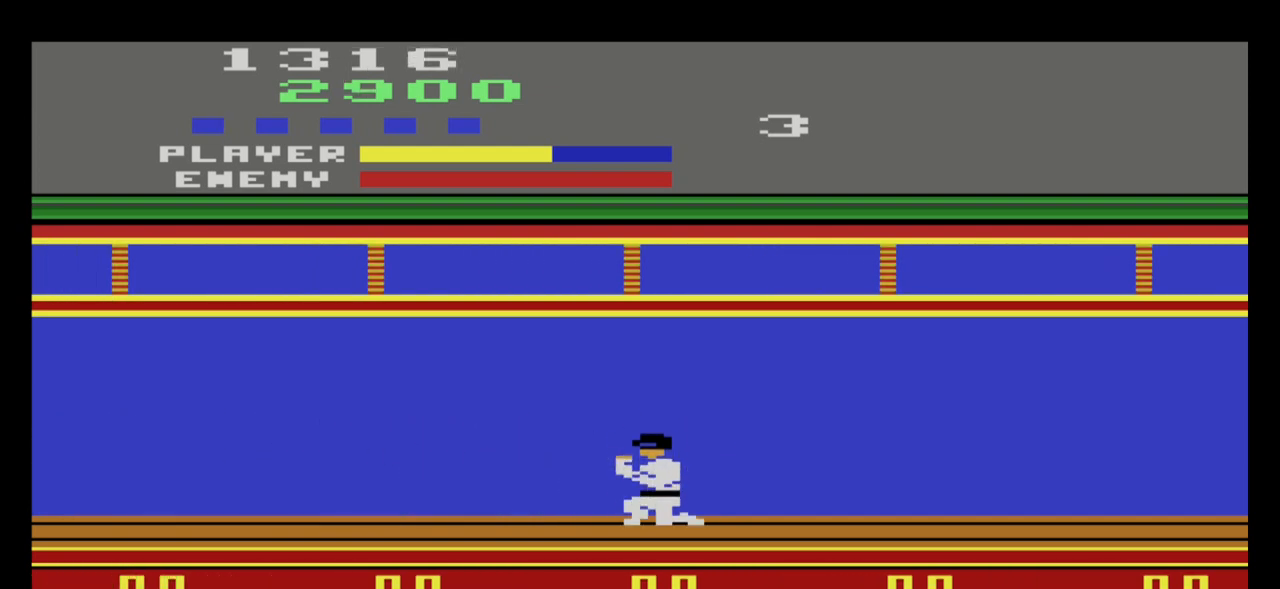
{"buttons": [], "left_stick": "down-left", "events": []}
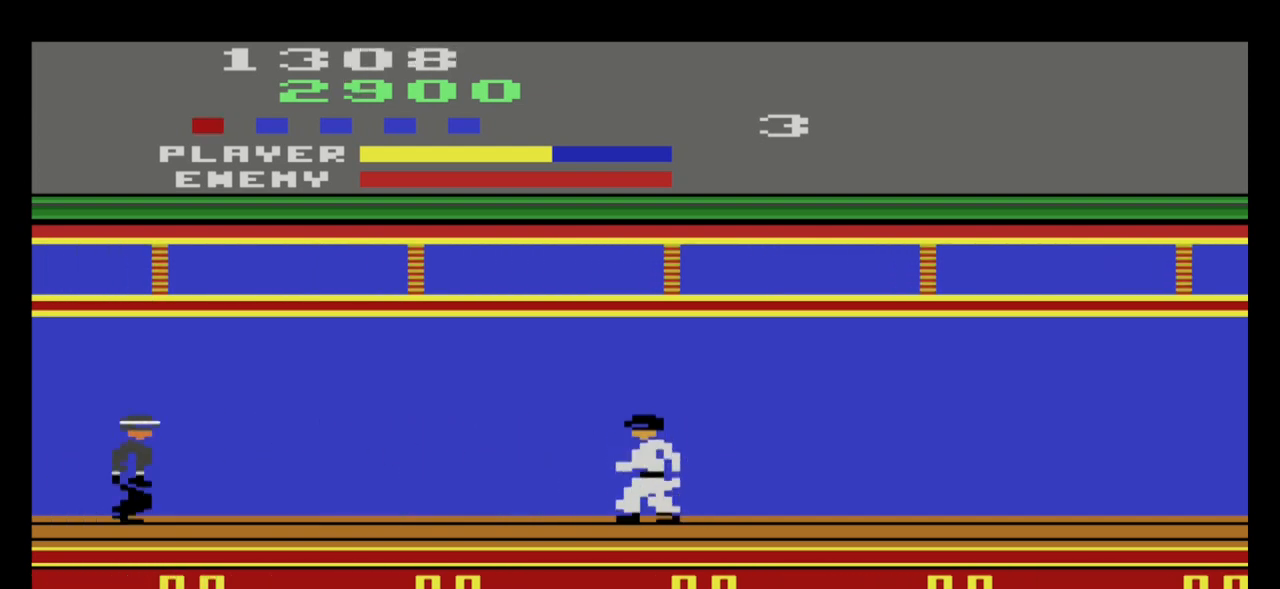
{"buttons": [], "left_stick": "down-right", "events": [[500, "left_stick", "down-right"]]}
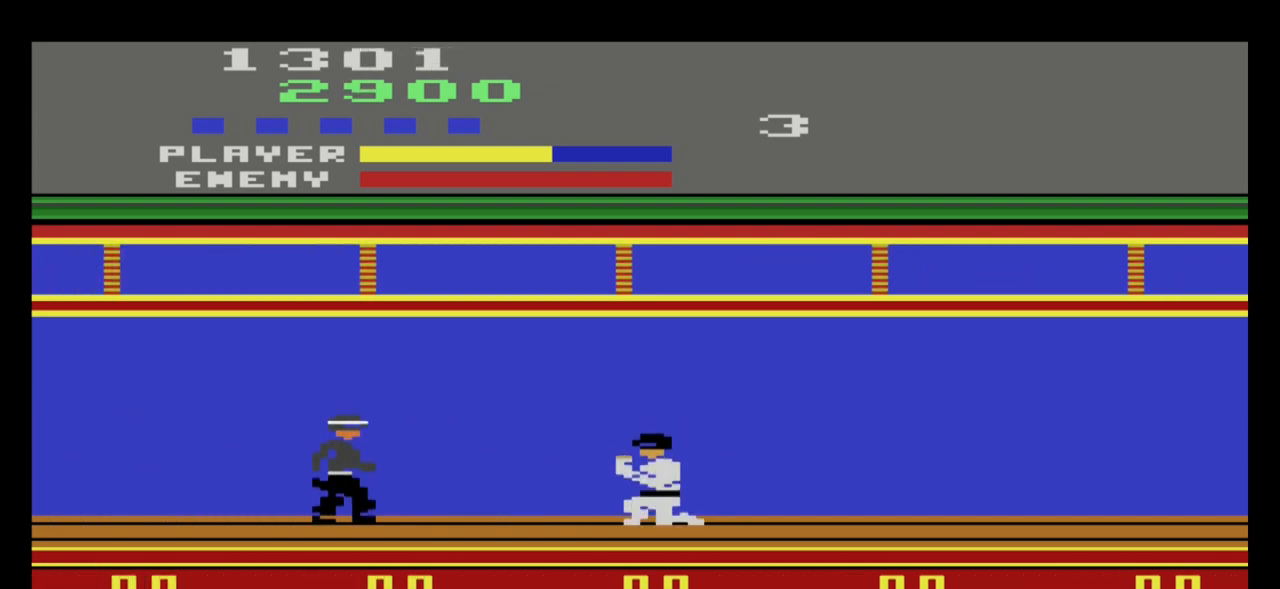
{"buttons": [], "left_stick": "center", "events": [[67, "left_stick", "right"], [267, "left_stick", "left"], [501, "left_stick", "center"]]}
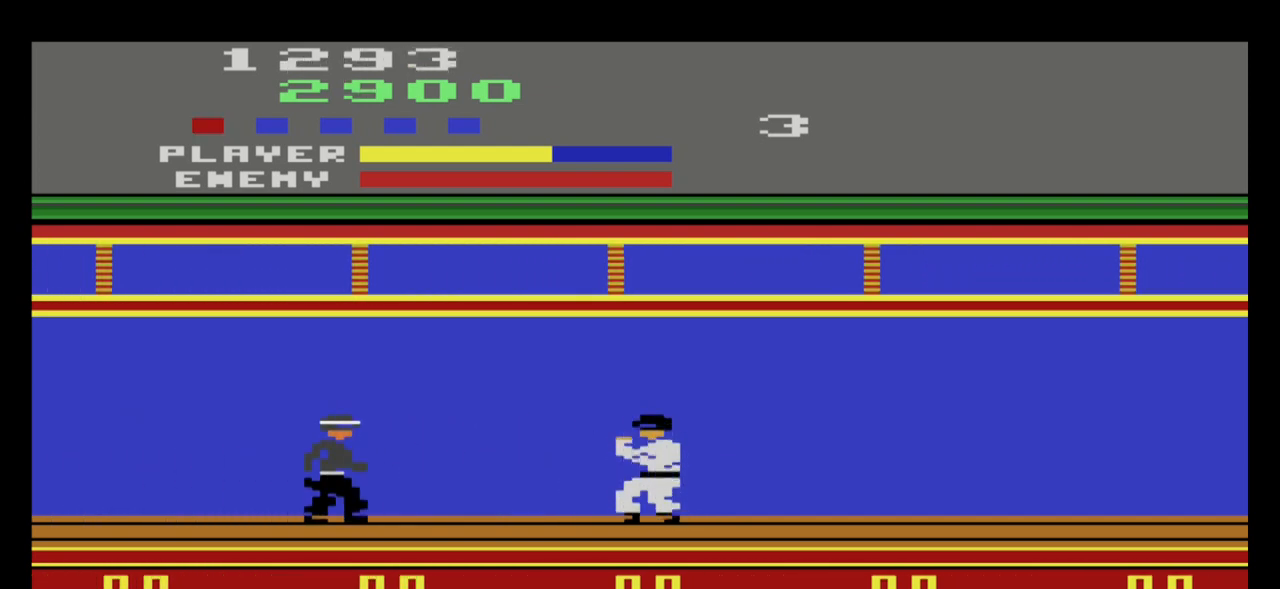
{"buttons": [], "left_stick": "center", "events": []}
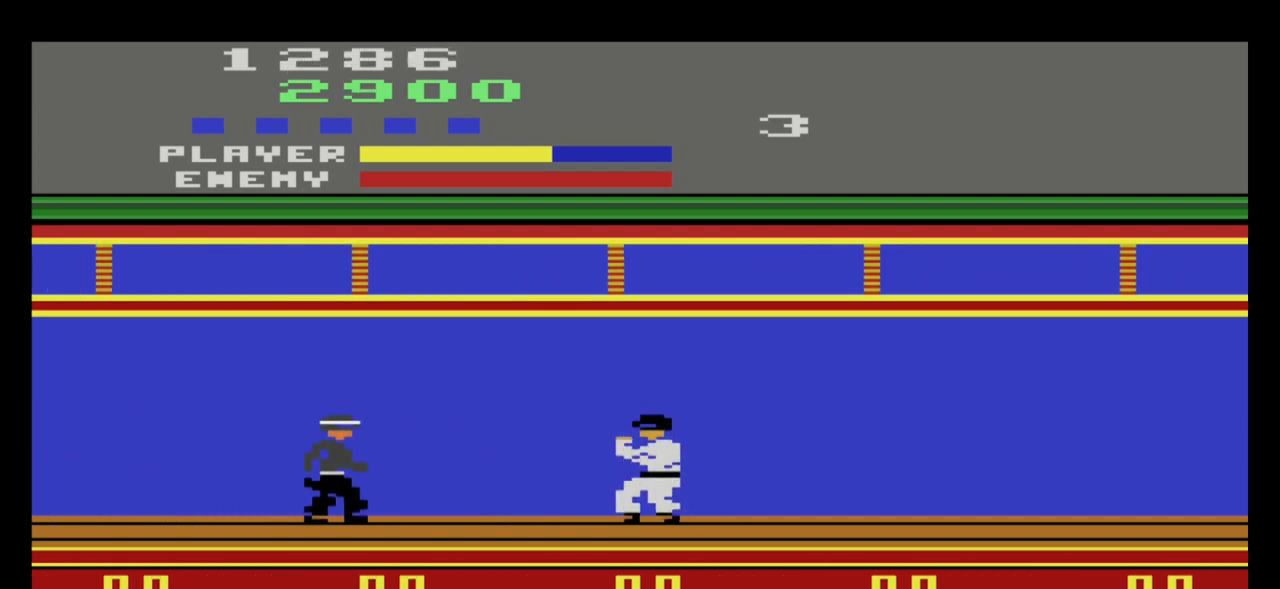
{"buttons": [], "left_stick": "left", "events": [[434, "left_stick", "left"]]}
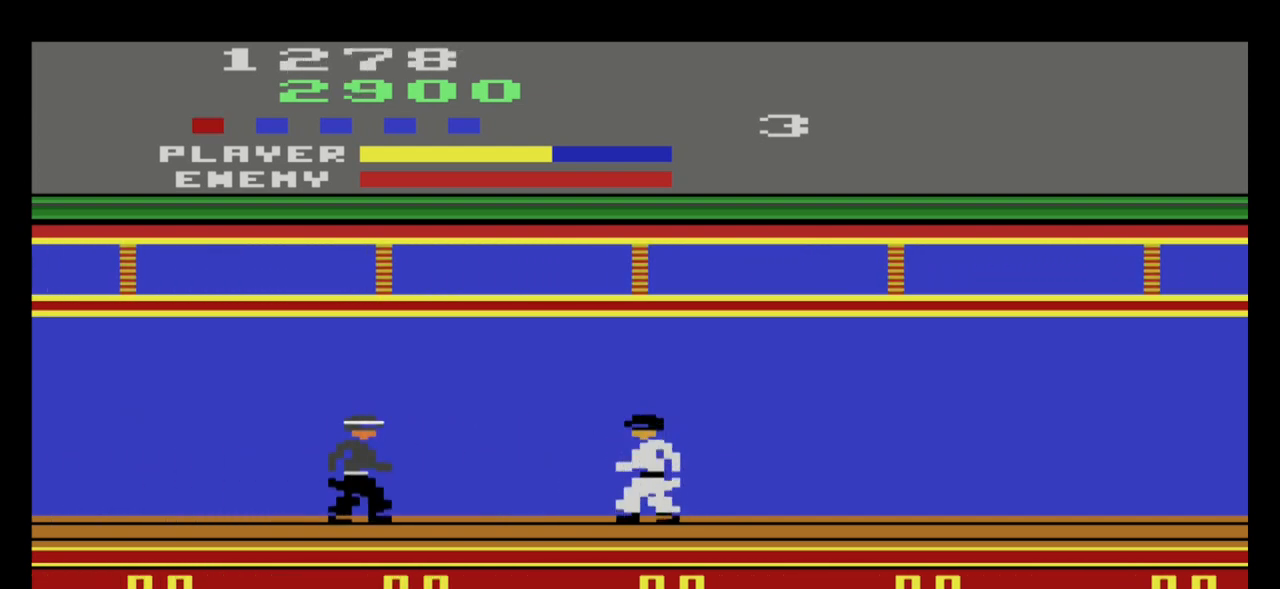
{"buttons": [], "left_stick": "left", "events": [[100, "left_stick", "center"], [467, "left_stick", "left"]]}
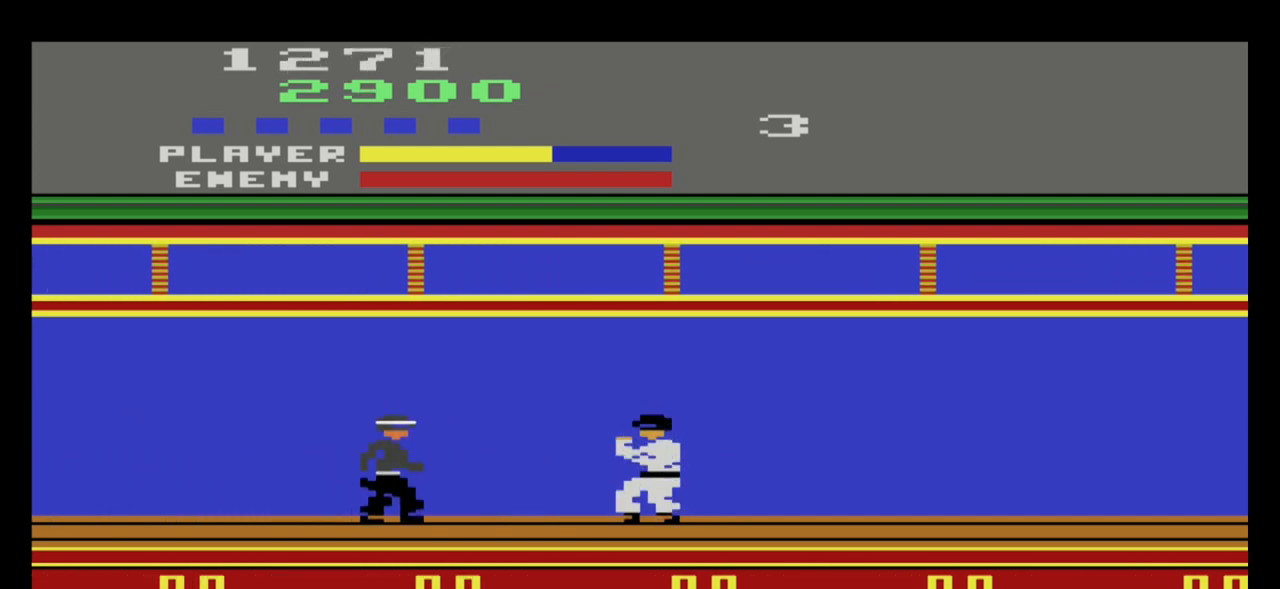
{"buttons": [], "left_stick": "center", "events": [[101, "left_stick", "center"], [367, "left_stick", "left"], [501, "left_stick", "center"]]}
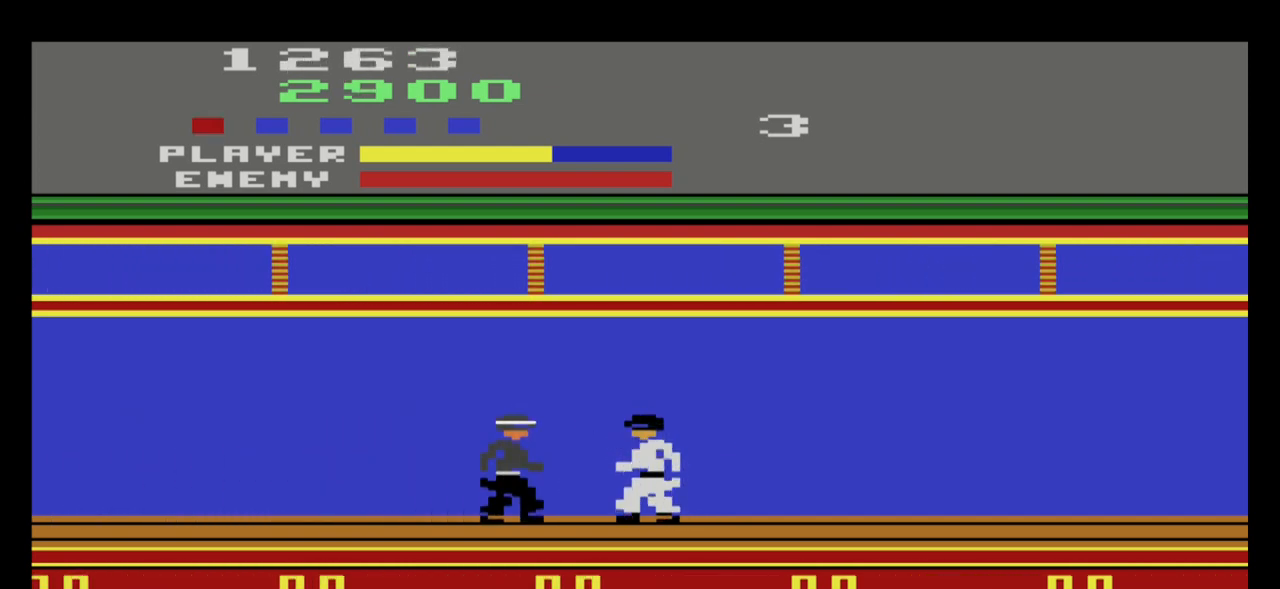
{"buttons": [], "left_stick": "center", "events": [[300, "left_stick", "right"], [500, "left_stick", "center"]]}
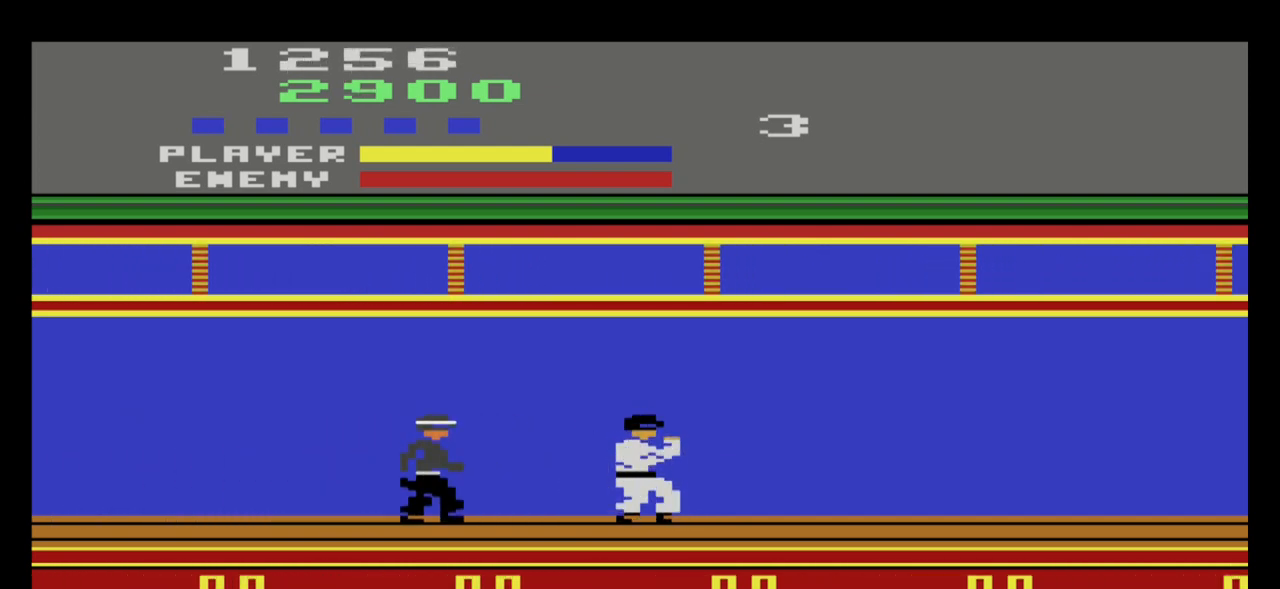
{"buttons": [], "left_stick": "center", "events": [[67, "left_stick", "left"], [234, "left_stick", "center"]]}
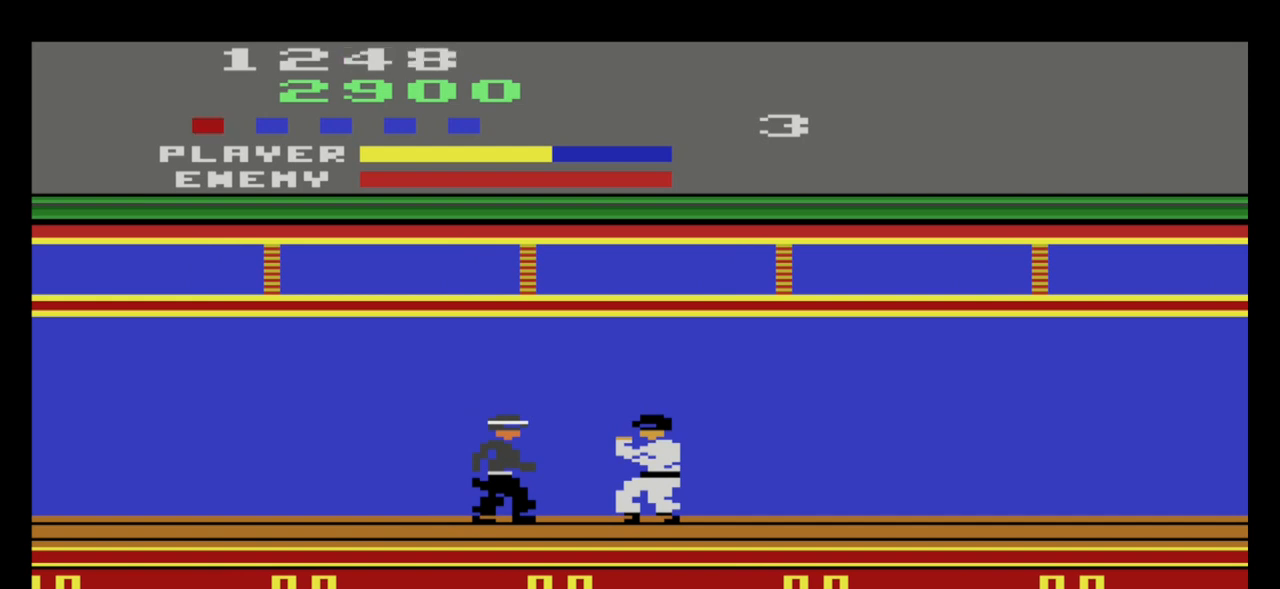
{"buttons": [], "left_stick": "right", "events": [[100, "left_stick", "left"], [167, "left_stick", "center"], [367, "left_stick", "right"]]}
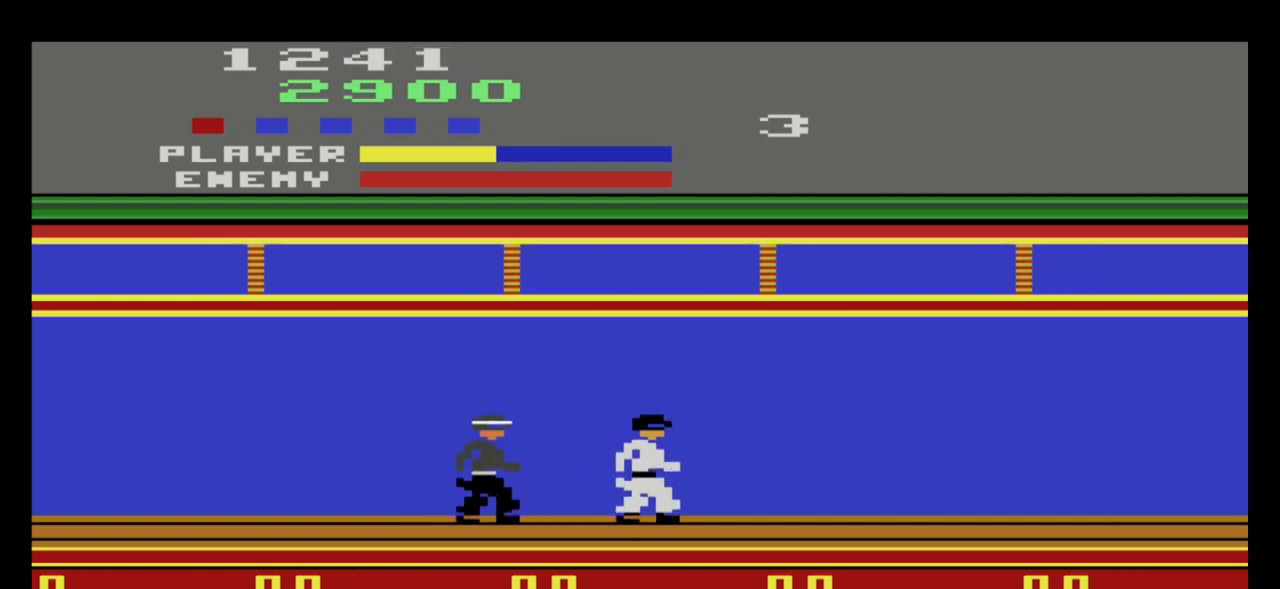
{"buttons": [], "left_stick": "center", "events": [[101, "left_stick", "center"], [334, "left_stick", "left"], [468, "left_stick", "center"]]}
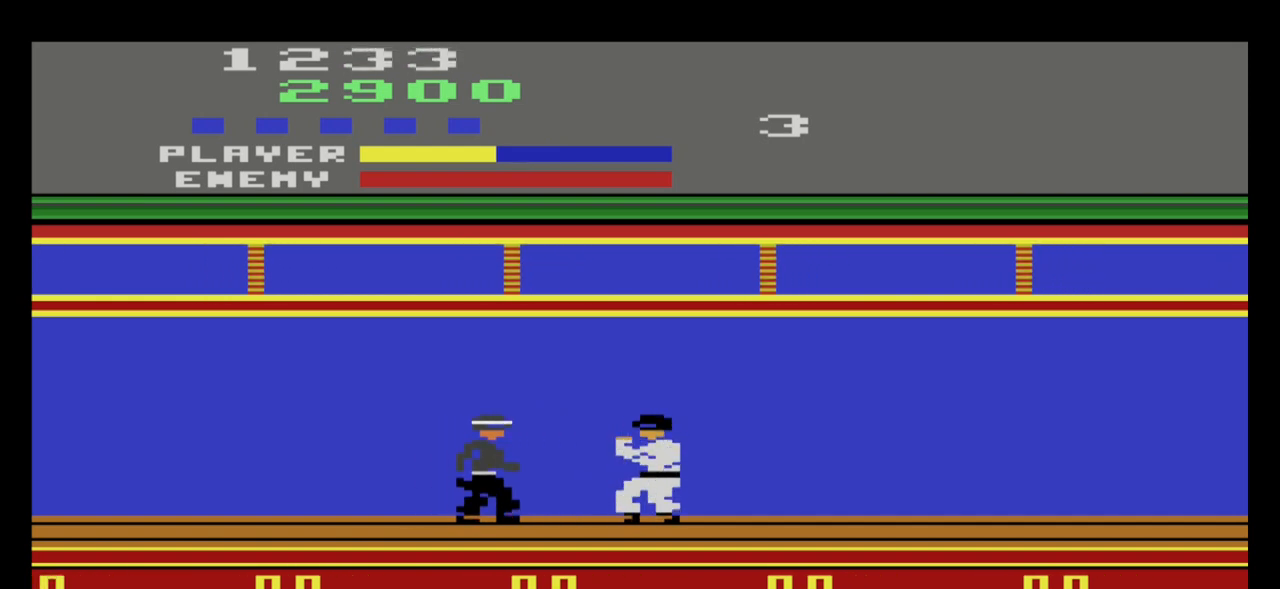
{"buttons": [], "left_stick": "center", "events": []}
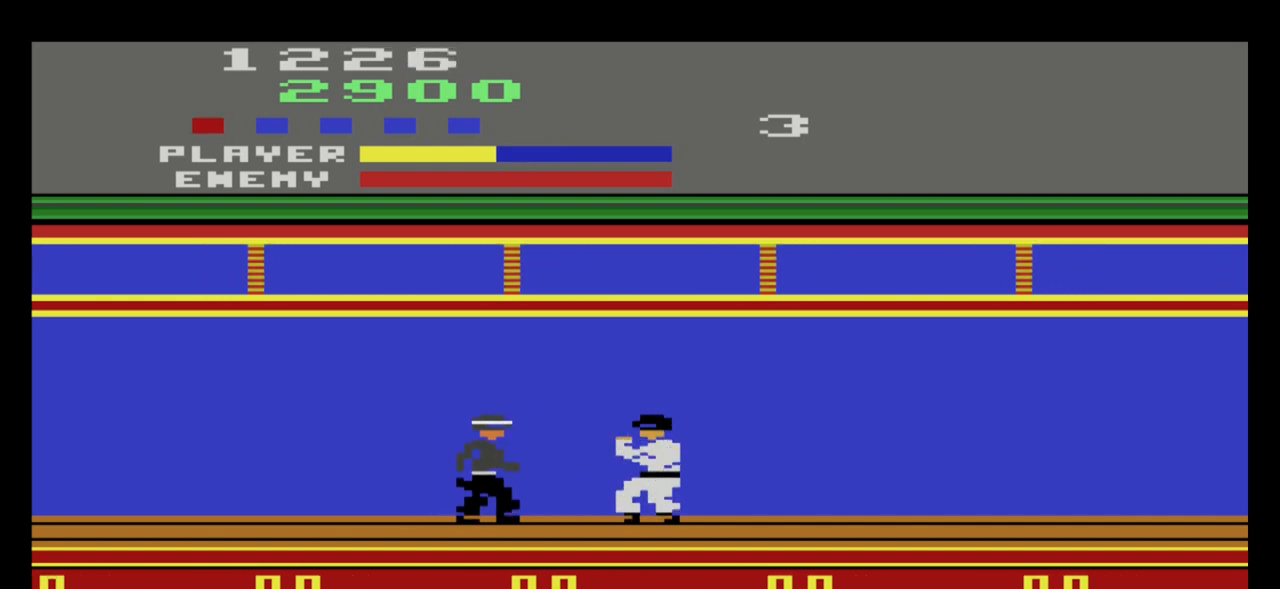
{"buttons": ["A"], "left_stick": "center", "events": [[234, "left_stick", "up-left"], [367, "left_stick", "center"], [468, "A", "down"]]}
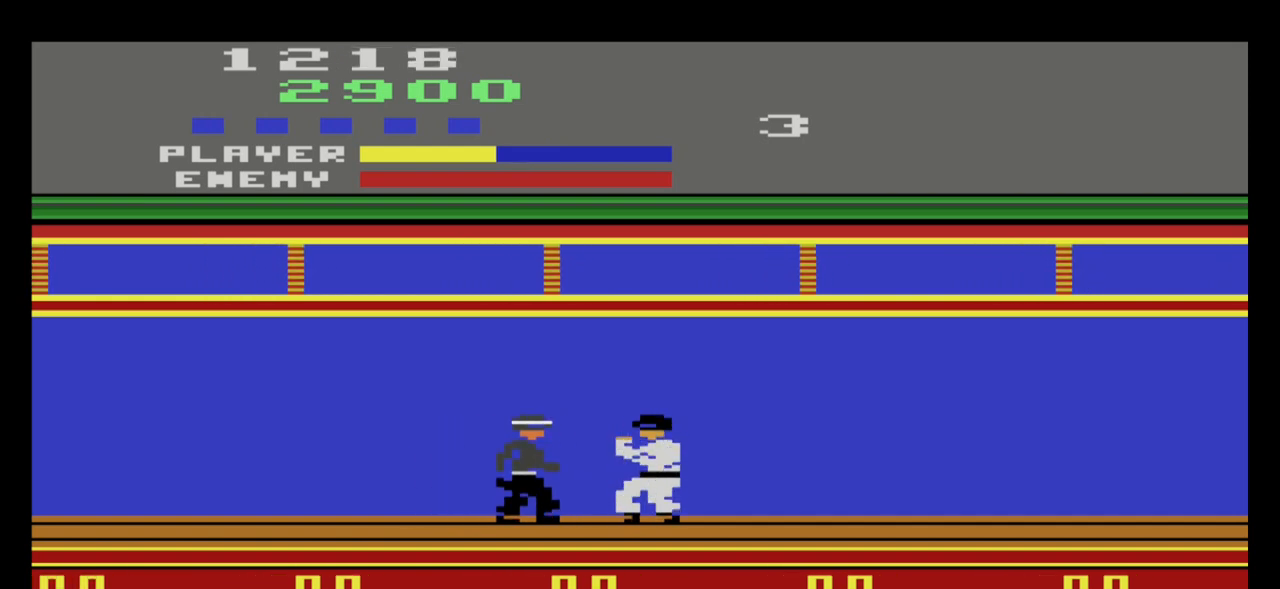
{"buttons": [], "left_stick": "center", "events": [[33, "A", "up"], [167, "left_stick", "right"], [233, "A", "down"], [267, "A", "up"], [300, "left_stick", "center"], [367, "A", "down"], [434, "A", "up"]]}
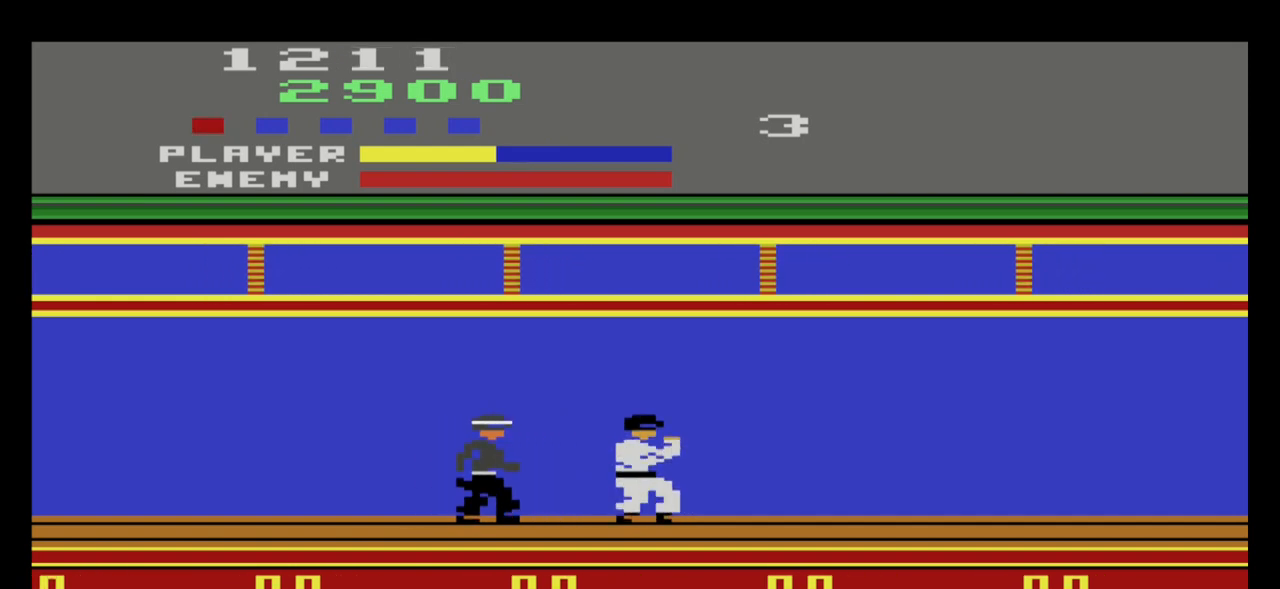
{"buttons": ["A"], "left_stick": "down-left", "events": [[234, "left_stick", "left"], [468, "A", "down"], [501, "left_stick", "down-left"]]}
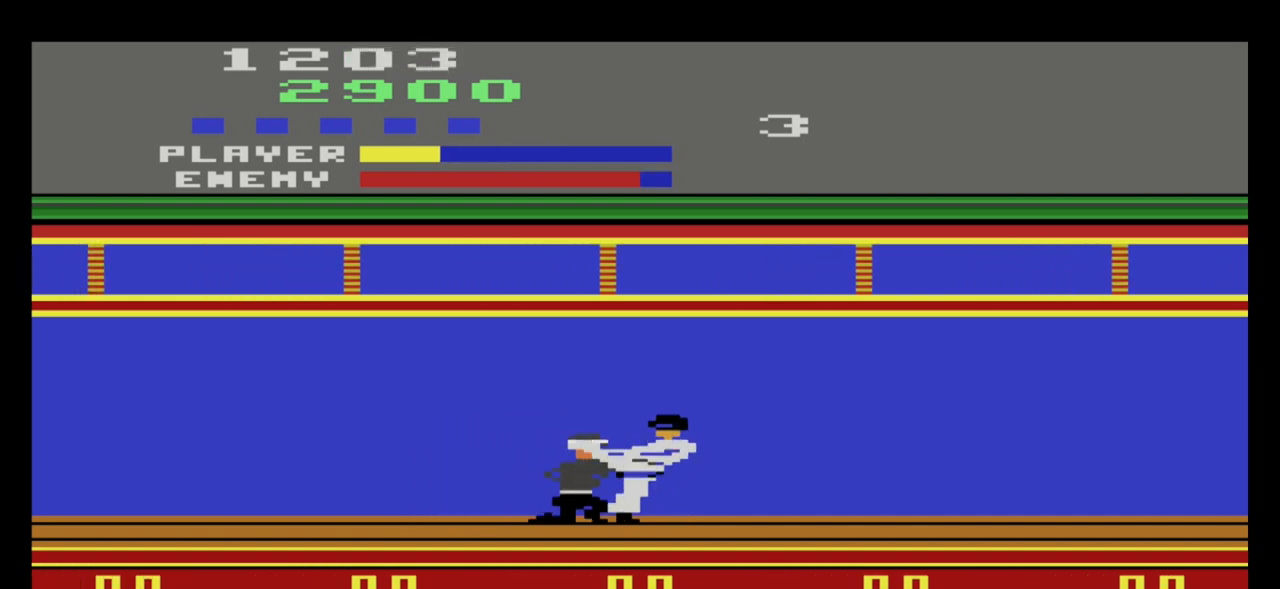
{"buttons": ["A"], "left_stick": "down", "events": [[33, "A", "up"], [33, "left_stick", "down"], [133, "A", "down"], [167, "A", "up"], [233, "A", "down"], [267, "A", "up"], [300, "A", "down"], [367, "A", "up"], [434, "A", "down"], [467, "A", "up"], [500, "A", "down"]]}
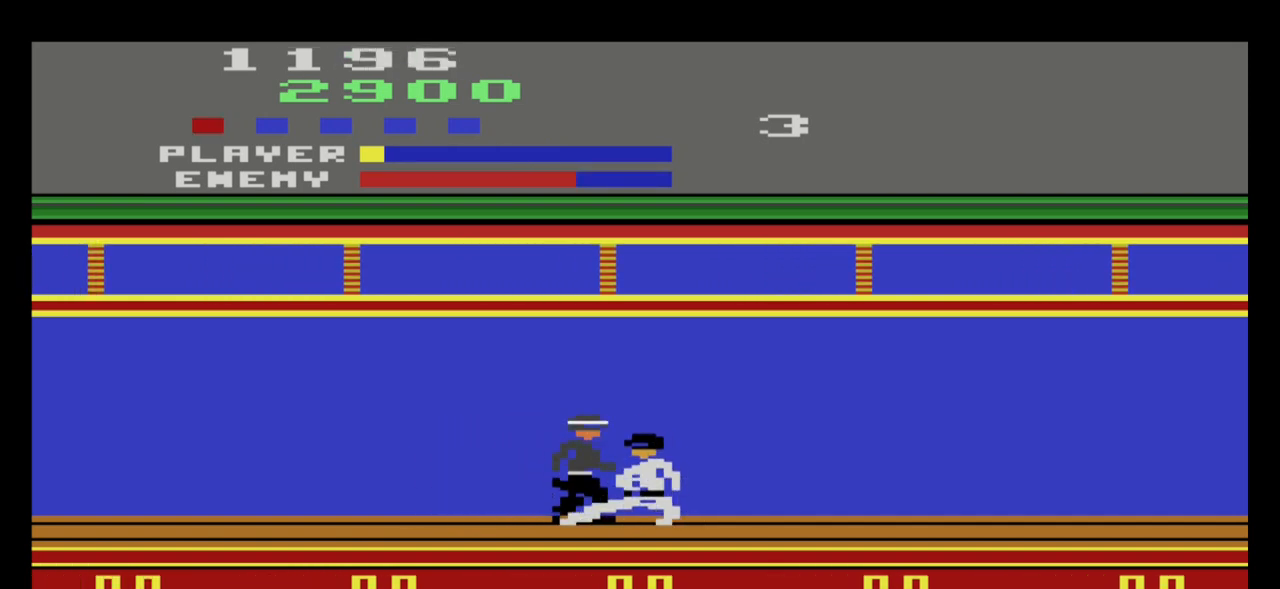
{"buttons": [], "left_stick": "down", "events": [[67, "A", "up"], [100, "A", "down"], [134, "A", "up"], [201, "A", "down"], [267, "A", "up"], [401, "A", "down"], [468, "A", "up"]]}
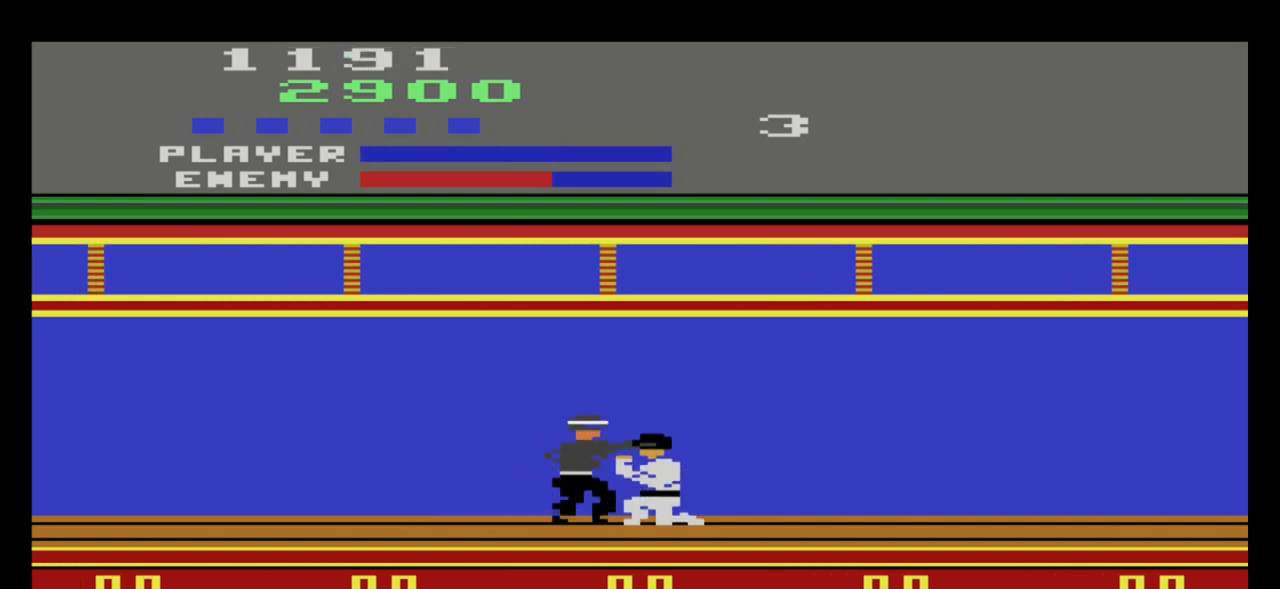
{"buttons": [], "left_stick": "center", "events": [[33, "A", "down"], [67, "A", "up"], [133, "A", "down"], [200, "A", "up"], [334, "A", "down"], [400, "A", "up"], [434, "A", "down"], [467, "A", "up"], [467, "left_stick", "center"]]}
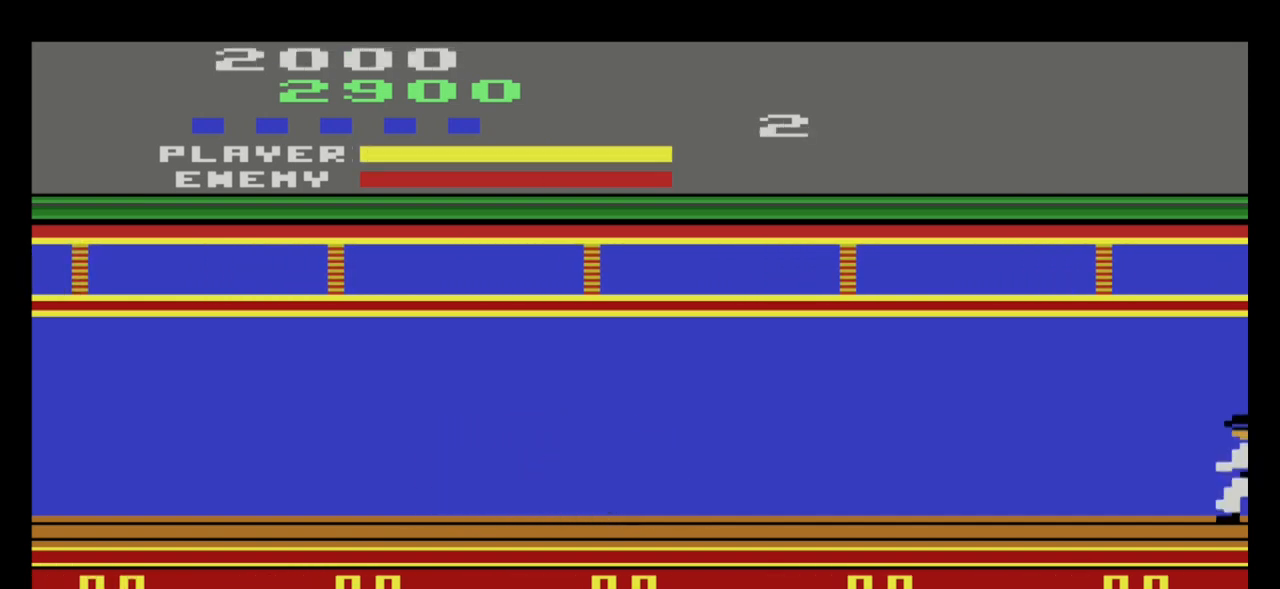
{"buttons": [], "left_stick": "center", "events": []}
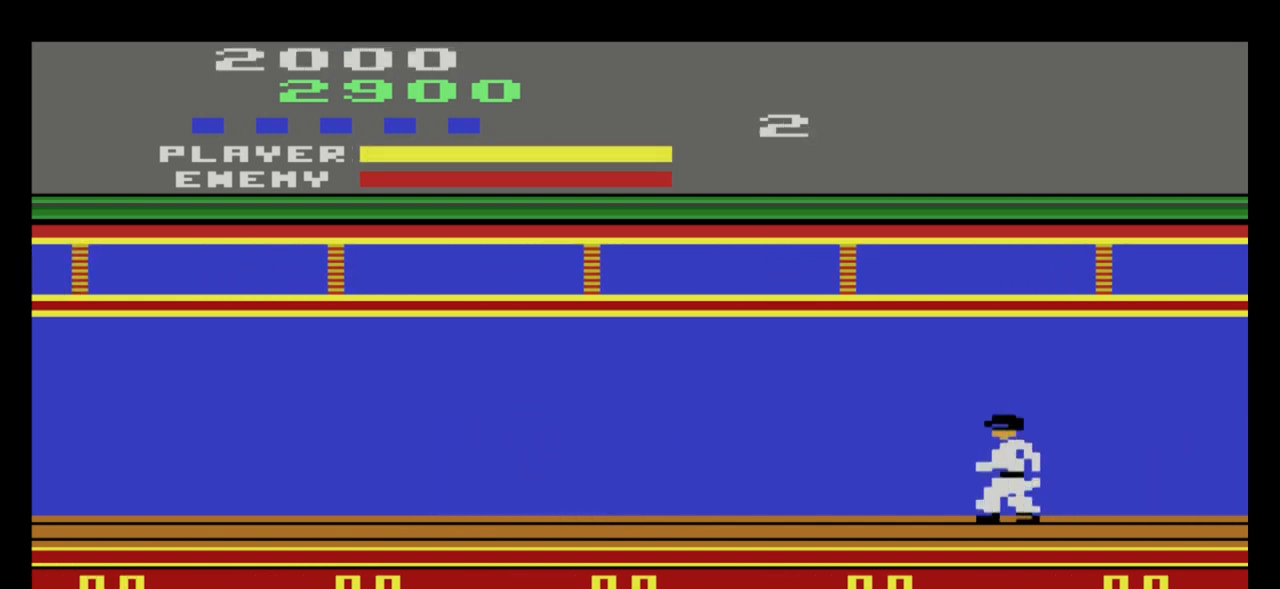
{"buttons": [], "left_stick": "center", "events": []}
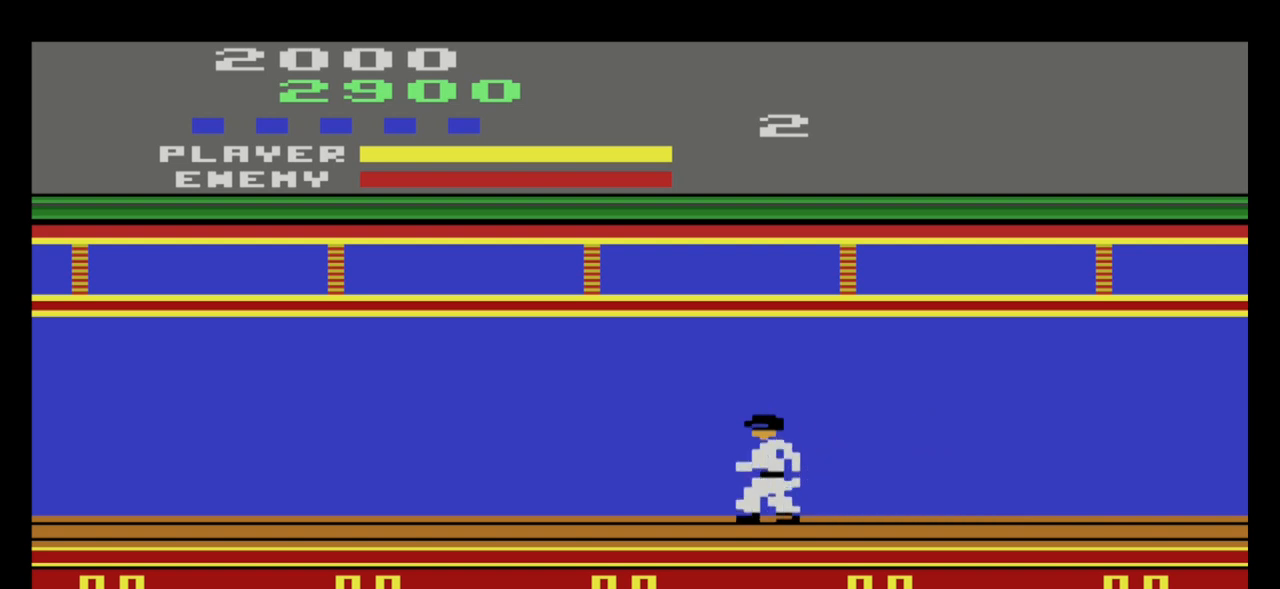
{"buttons": [], "left_stick": "center", "events": []}
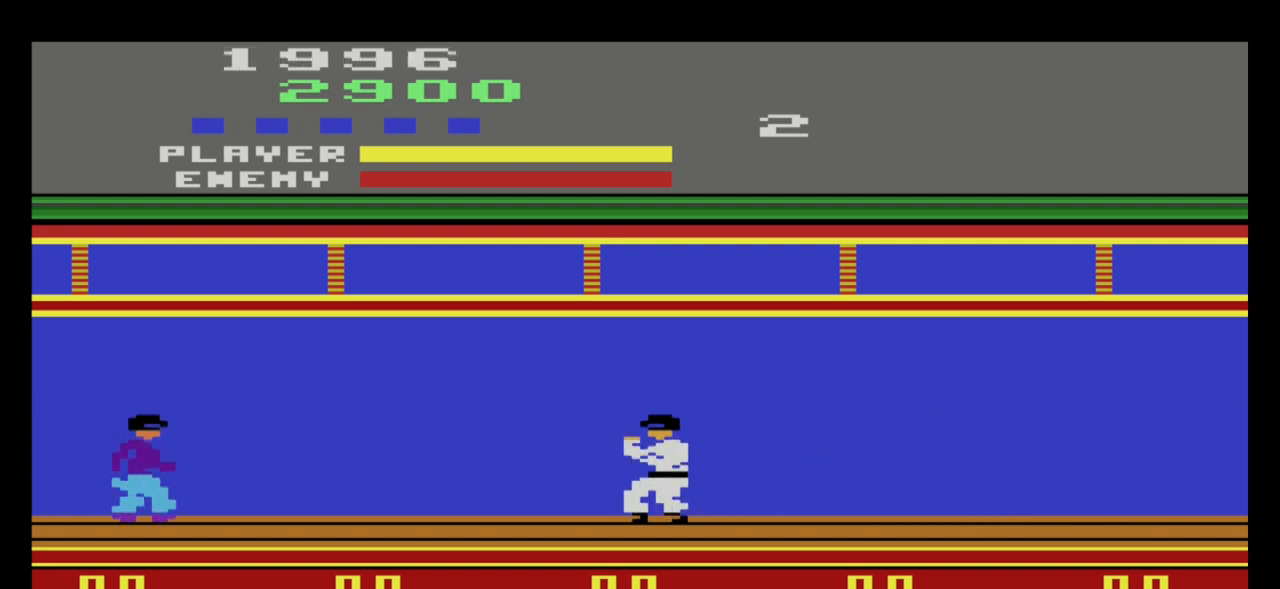
{"buttons": [], "left_stick": "left", "events": [[467, "left_stick", "left"]]}
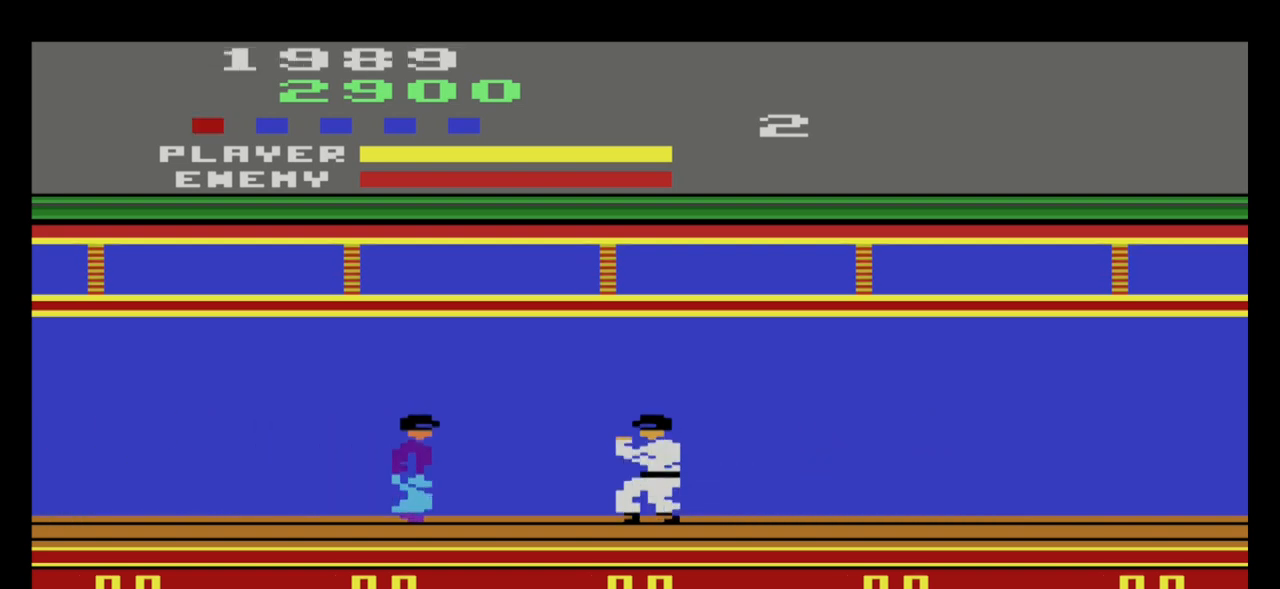
{"buttons": [], "left_stick": "left", "events": [[201, "A", "down"], [334, "A", "up"]]}
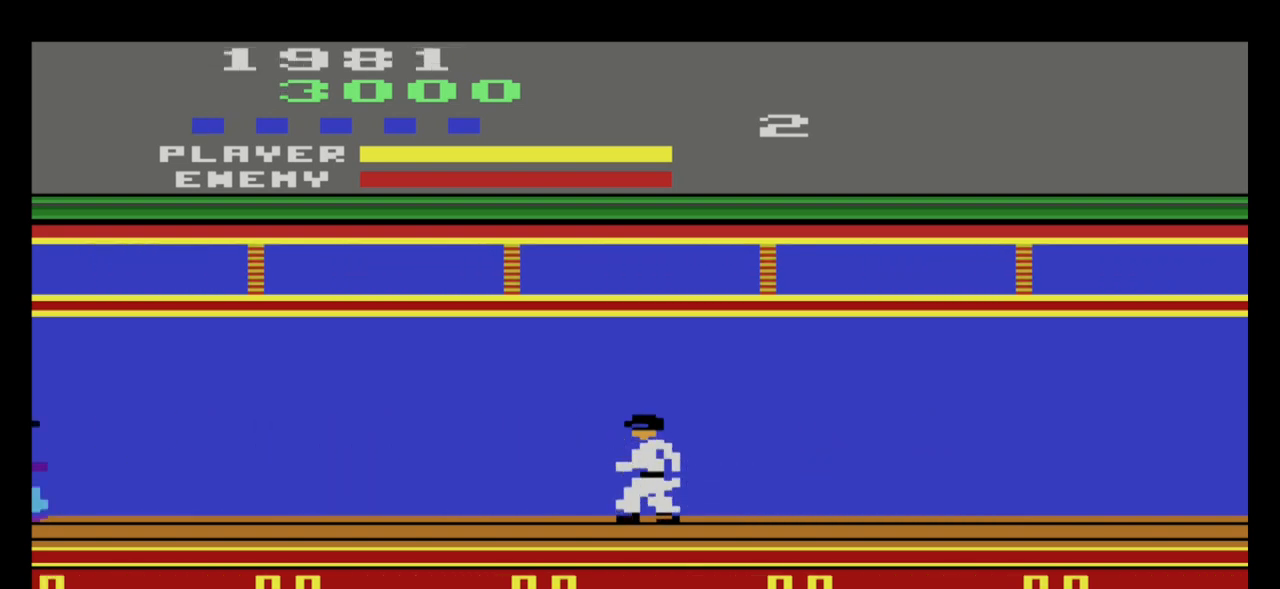
{"buttons": [], "left_stick": "left", "events": []}